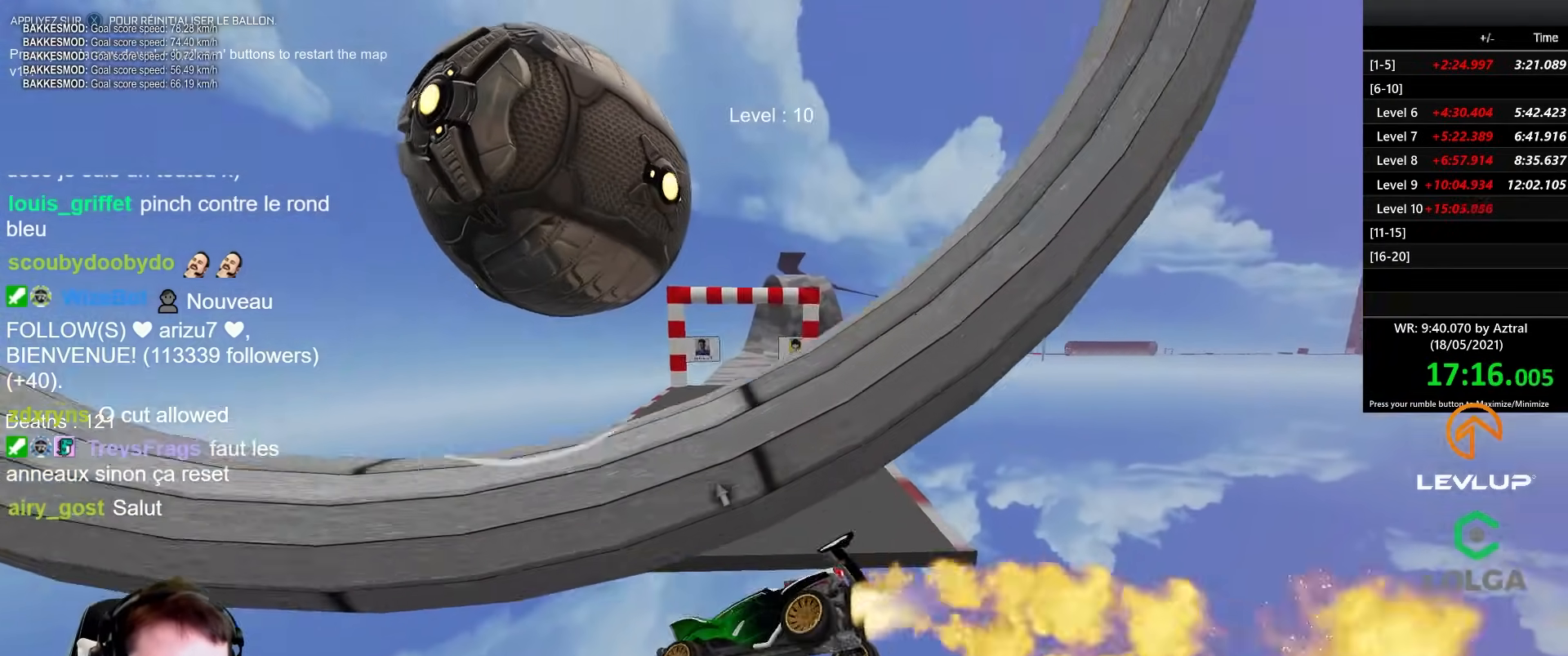
Gameplay with a controller (Xbox layout); each line is a JSON object with the inputs held at the frame after it. "events" lists button and stick changes between this image and that frame as [ms after this image, input, new state], when the widget could be followed in between.
{"buttons": ["B", "L2", "R2"], "left_stick": "right", "right_stick": "center", "events": [[100, "left_stick", "left"], [217, "L2", "up"], [217, "left_stick", "right"], [350, "A", "down"], [350, "L2", "down"], [467, "A", "up"]]}
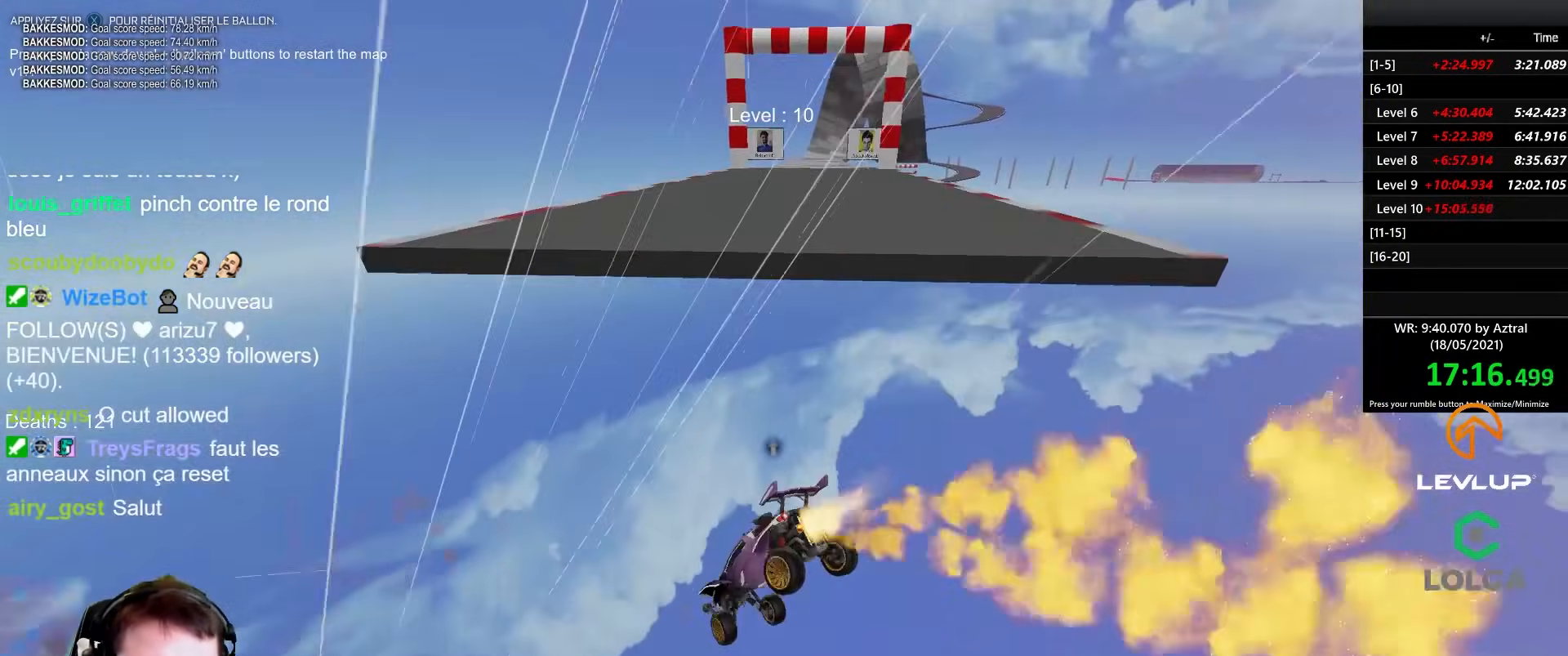
{"buttons": ["L2", "R2"], "left_stick": "right", "right_stick": "center", "events": [[67, "B", "up"]]}
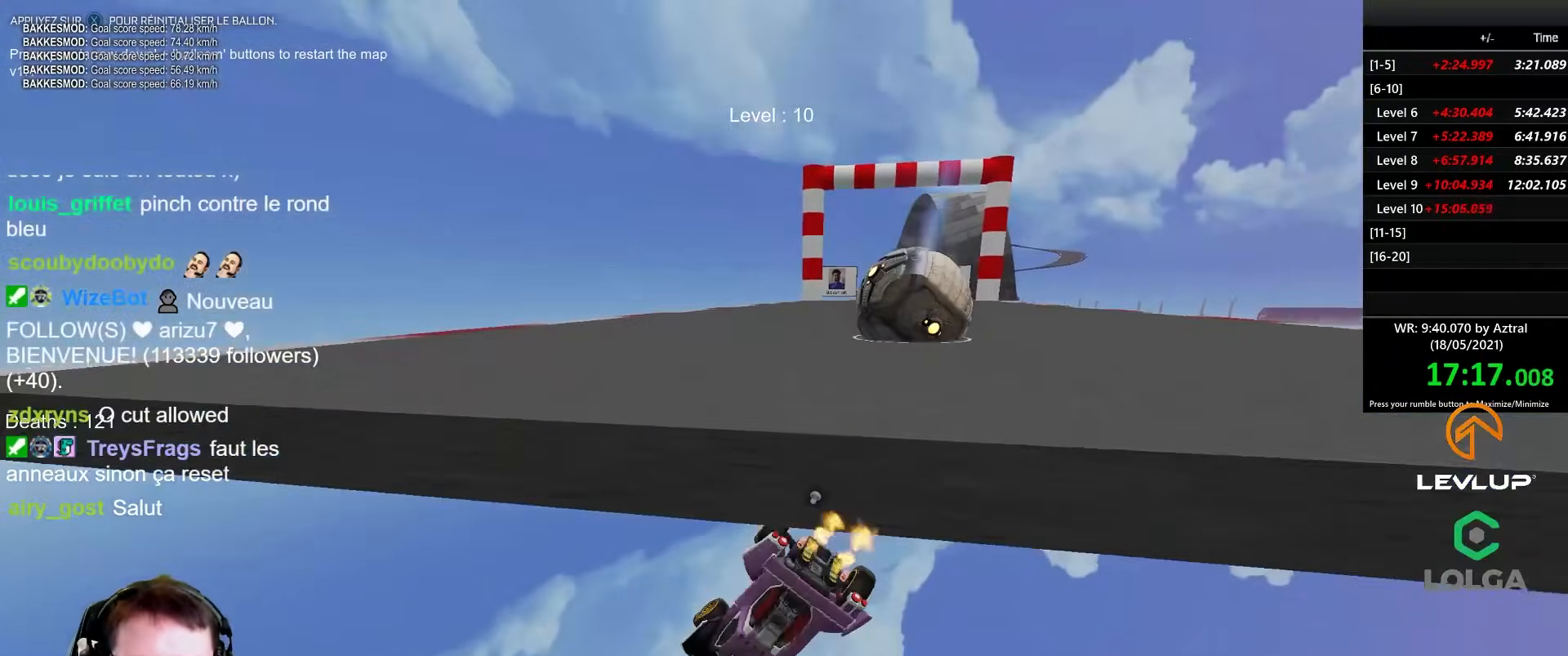
{"buttons": [], "left_stick": "center", "right_stick": "center", "events": [[133, "L2", "up"], [300, "left_stick", "center"], [333, "R2", "up"]]}
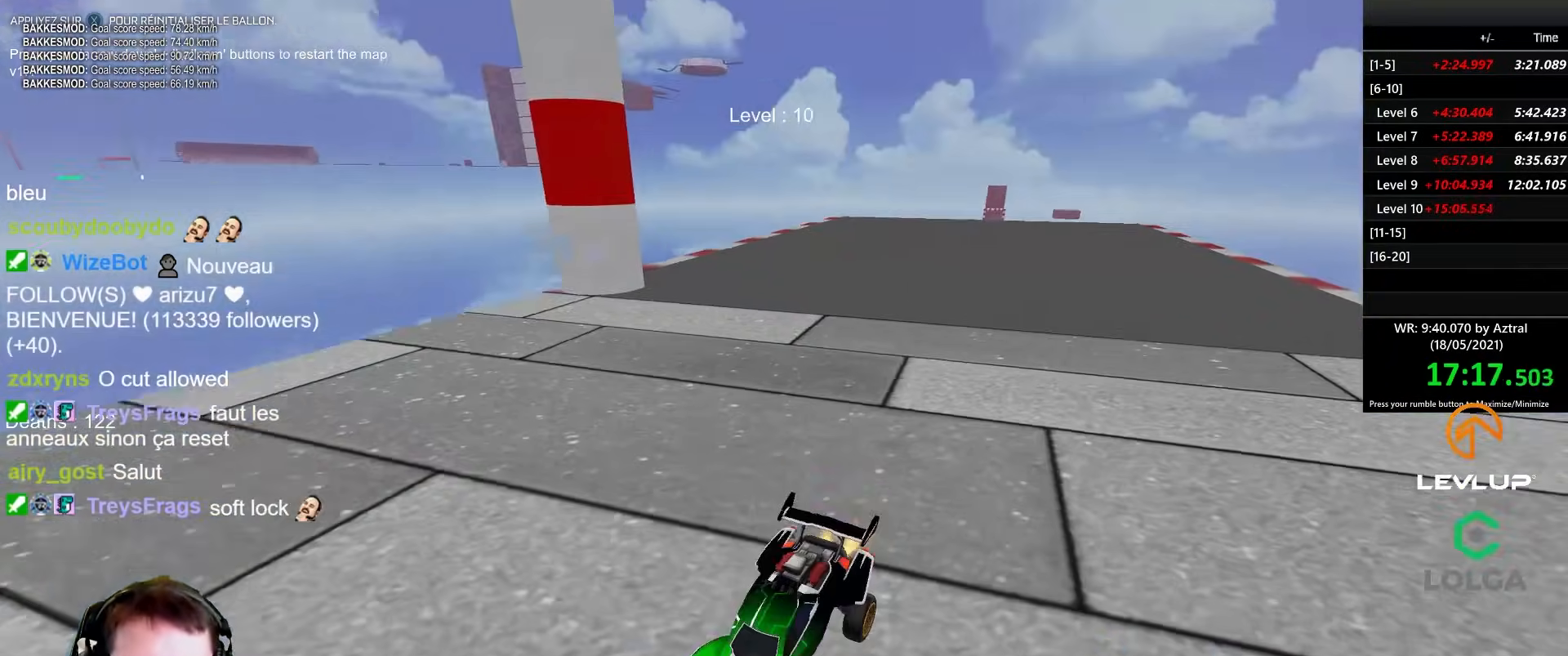
{"buttons": ["R2"], "left_stick": "center", "right_stick": "center", "events": [[350, "Y", "down"], [367, "R2", "down"], [450, "Y", "up"]]}
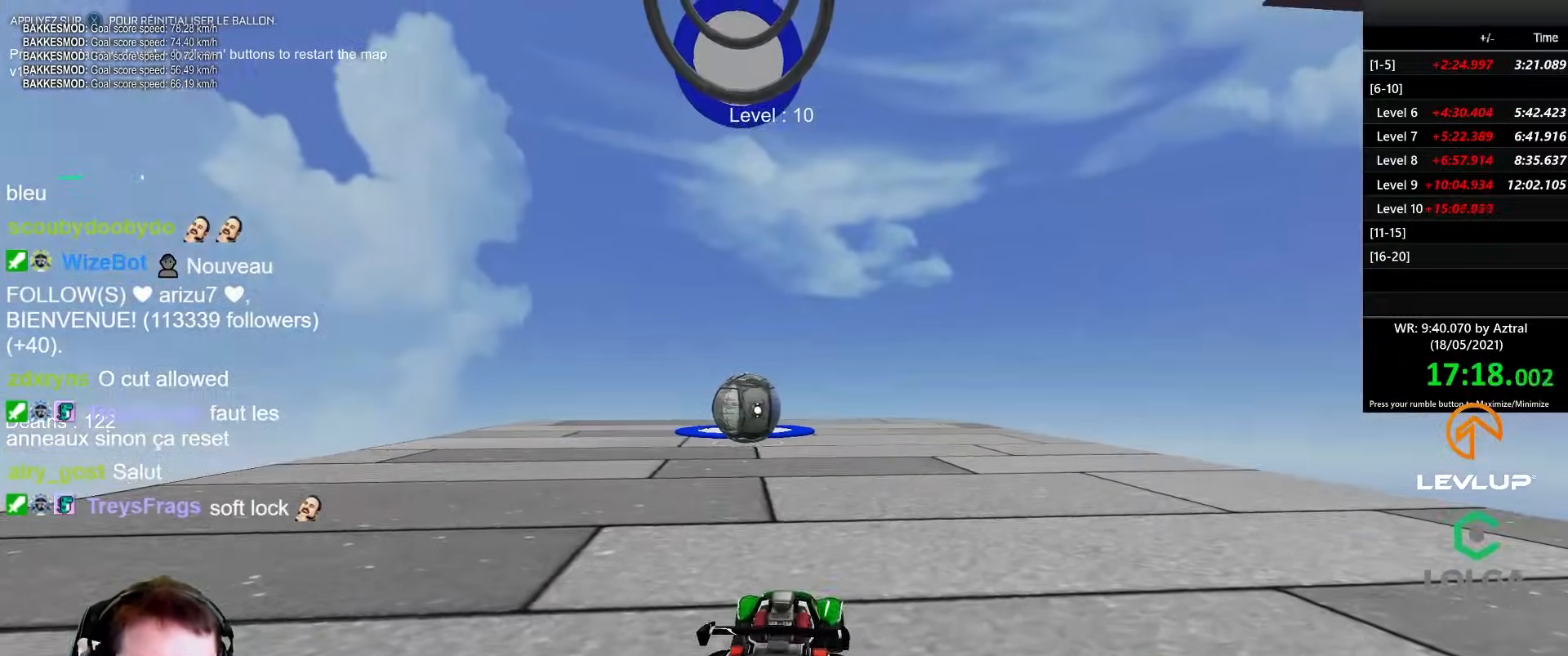
{"buttons": ["B", "R2"], "left_stick": "center", "right_stick": "center", "events": [[67, "B", "down"]]}
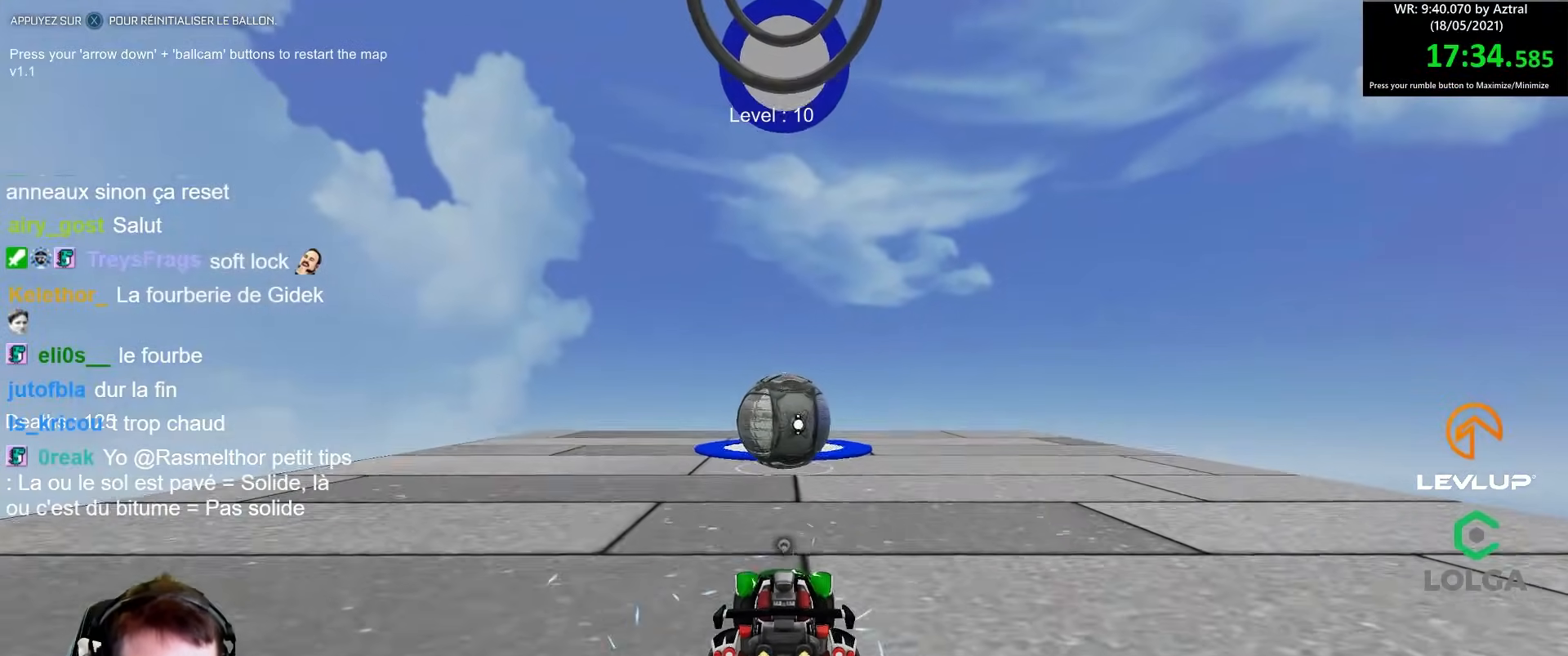
{"buttons": [], "left_stick": "center", "right_stick": "center", "events": [[383, "B", "up"], [483, "R2", "up"]]}
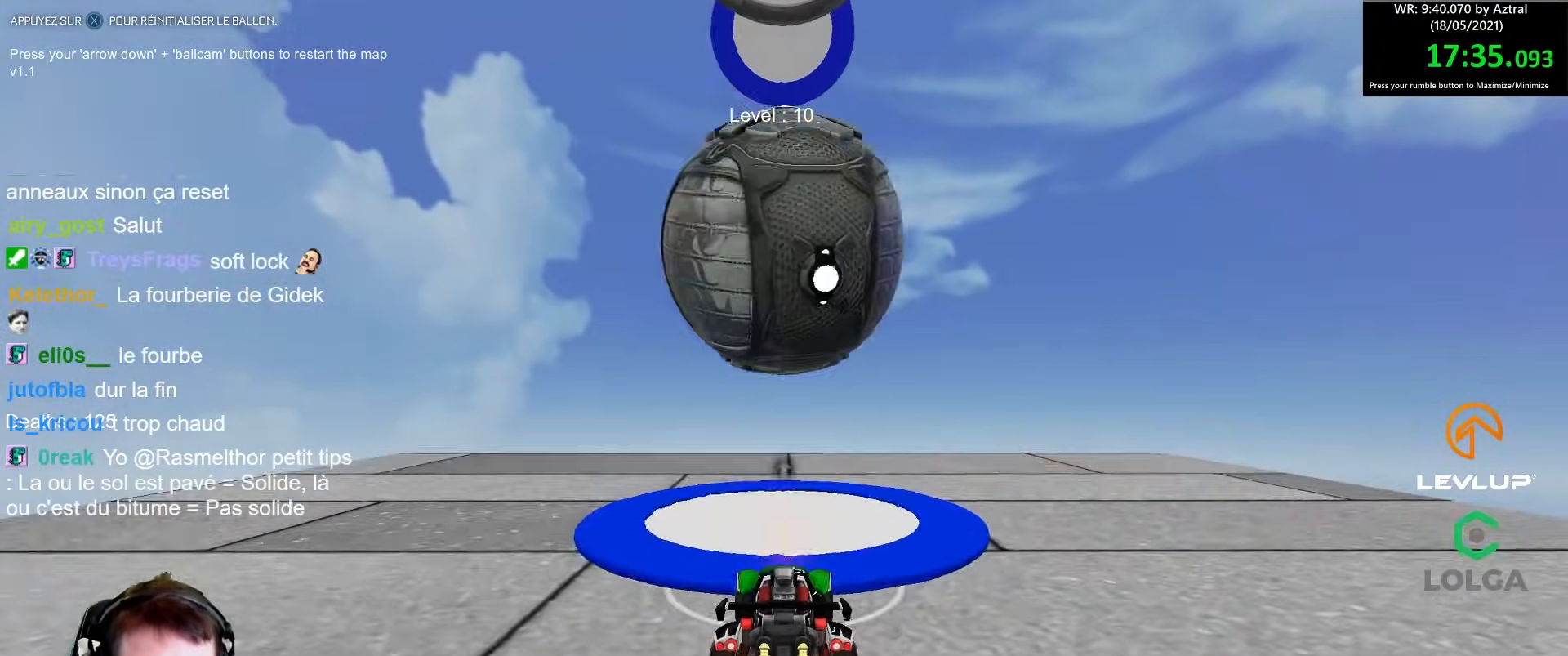
{"buttons": ["B", "R2"], "left_stick": "center", "right_stick": "center", "events": [[117, "left_stick", "down"], [400, "left_stick", "center"], [433, "B", "down"], [500, "R2", "down"]]}
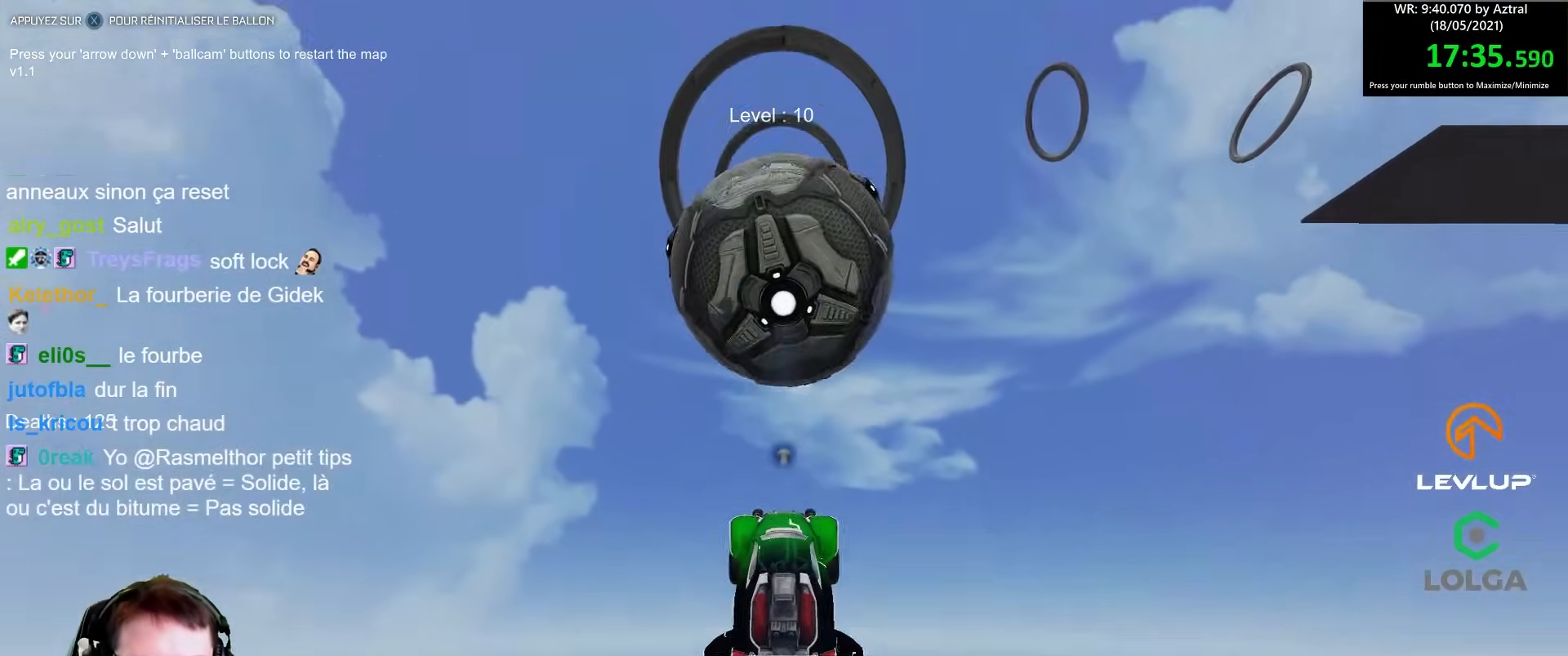
{"buttons": ["R2"], "left_stick": "center", "right_stick": "center", "events": [[150, "left_stick", "up"], [400, "left_stick", "center"], [417, "B", "up"]]}
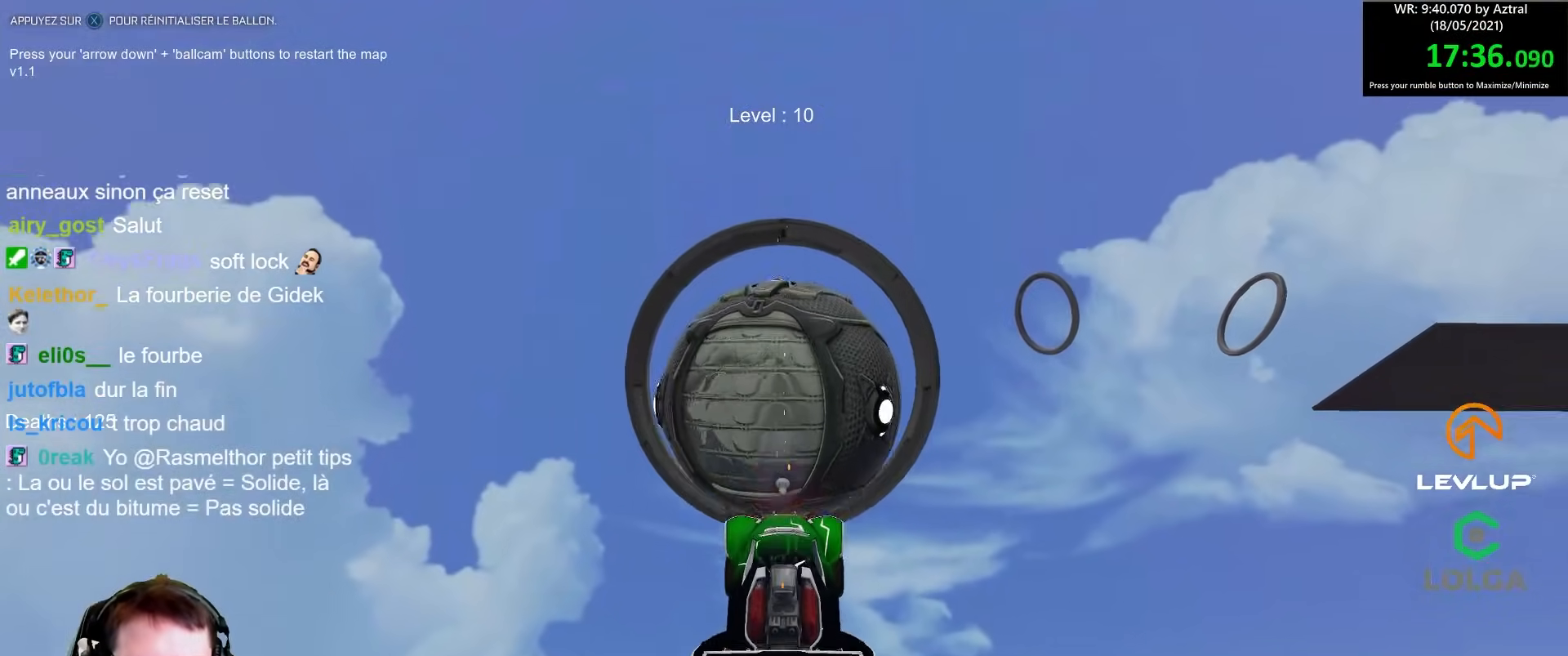
{"buttons": ["R2"], "left_stick": "left", "right_stick": "center", "events": [[133, "B", "down"], [350, "left_stick", "up"], [450, "B", "up"], [483, "left_stick", "left"]]}
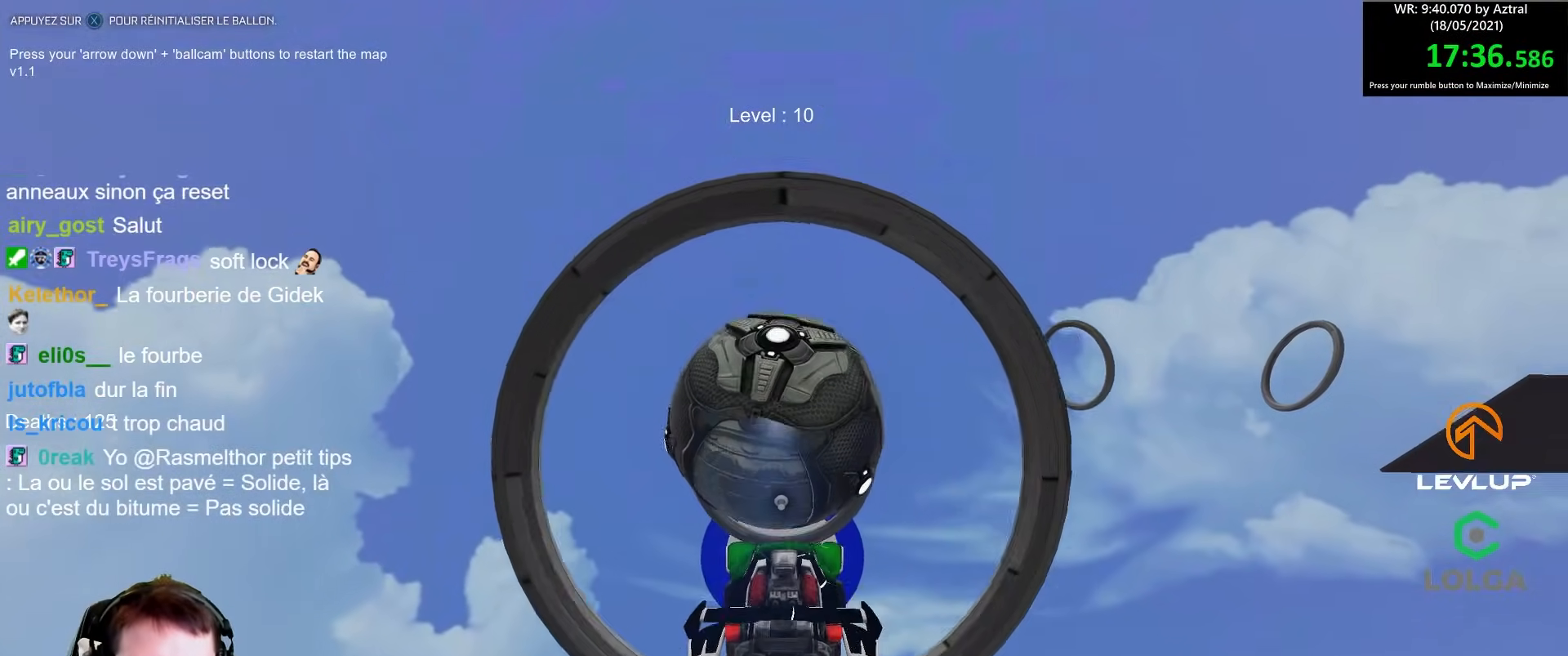
{"buttons": ["R2"], "left_stick": "center", "right_stick": "center", "events": [[33, "R2", "up"], [50, "left_stick", "down-left"], [200, "B", "down"], [217, "R2", "down"], [233, "left_stick", "right"], [433, "left_stick", "center"], [467, "B", "up"]]}
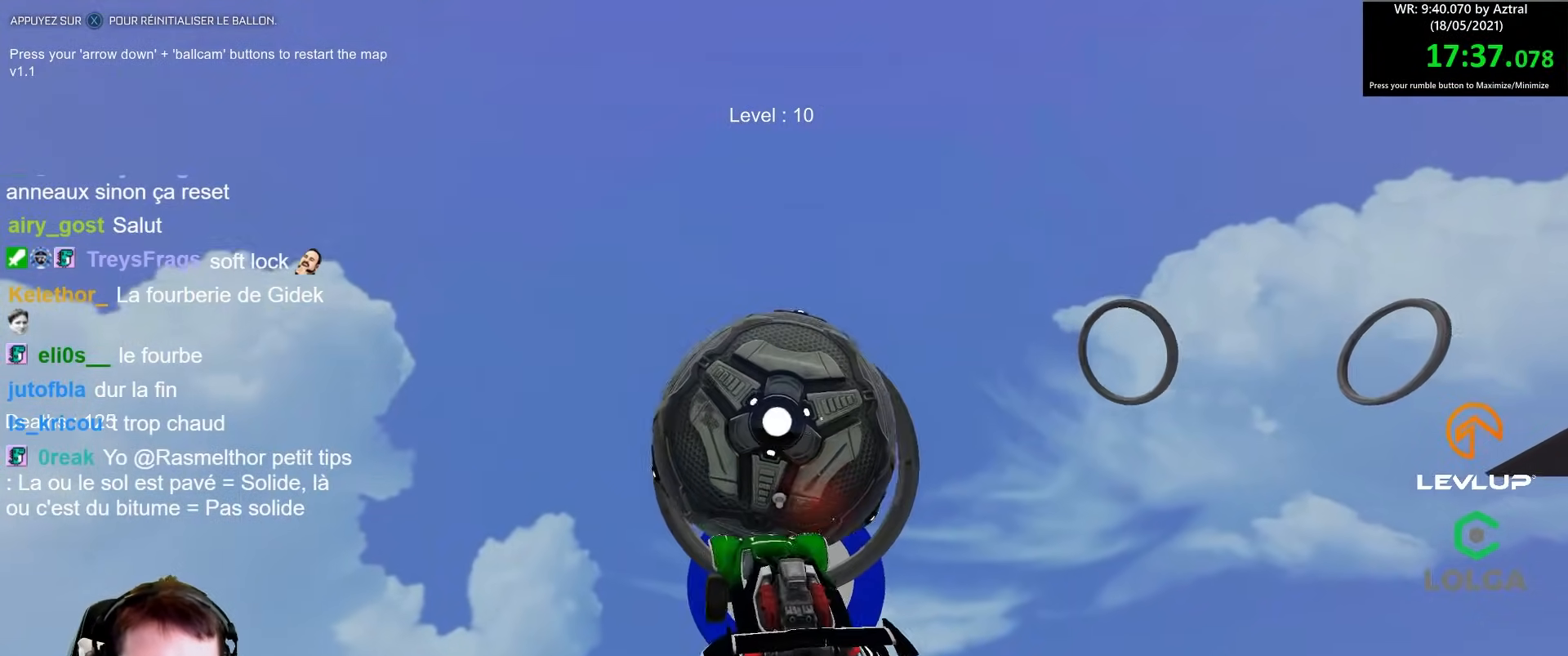
{"buttons": [], "left_stick": "left", "right_stick": "center", "events": [[33, "R2", "up"], [150, "left_stick", "left"], [233, "left_stick", "center"], [317, "left_stick", "down"], [367, "B", "down"], [400, "left_stick", "center"], [467, "left_stick", "left"], [500, "B", "up"]]}
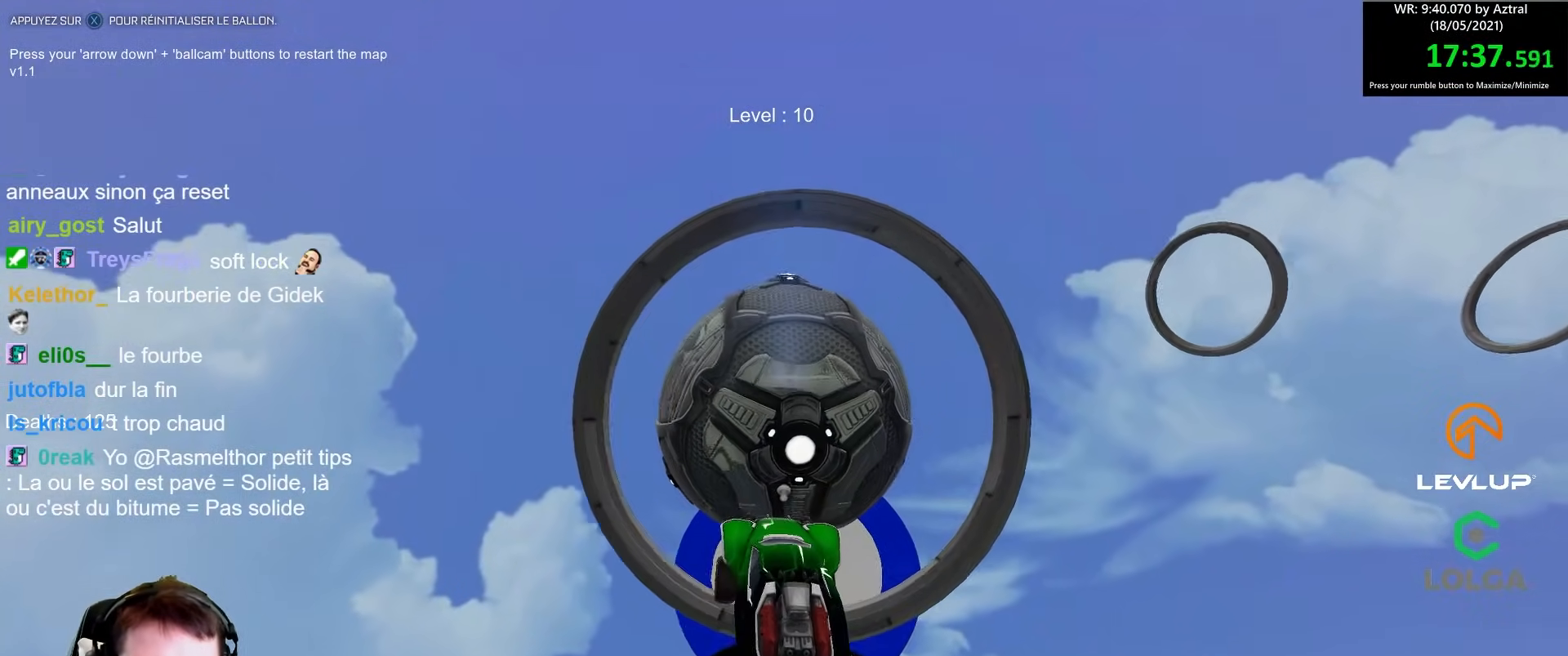
{"buttons": ["B"], "left_stick": "center", "right_stick": "center", "events": [[100, "left_stick", "center"], [267, "B", "down"], [367, "left_stick", "down"], [467, "left_stick", "center"]]}
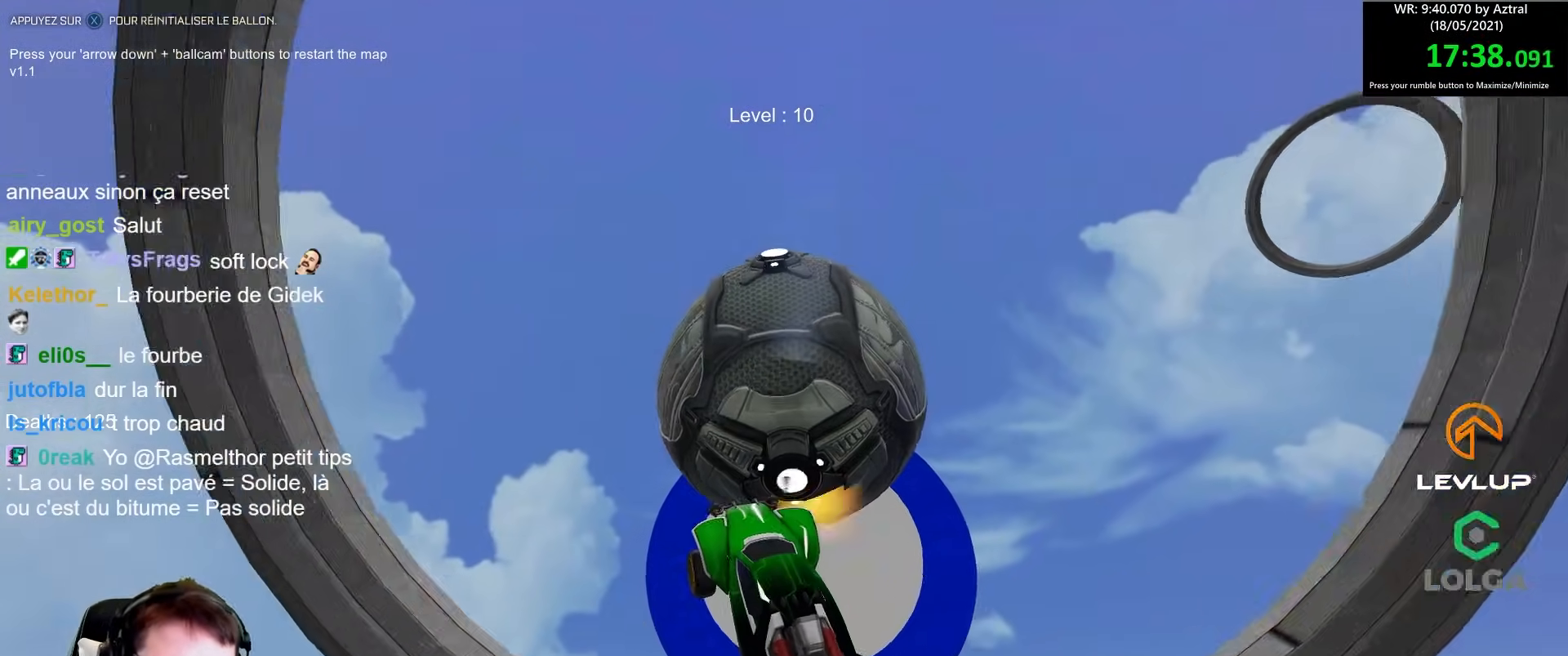
{"buttons": ["B"], "left_stick": "left", "right_stick": "center", "events": [[33, "left_stick", "right"], [117, "B", "up"], [267, "left_stick", "center"], [367, "left_stick", "right"], [483, "B", "down"], [500, "left_stick", "left"]]}
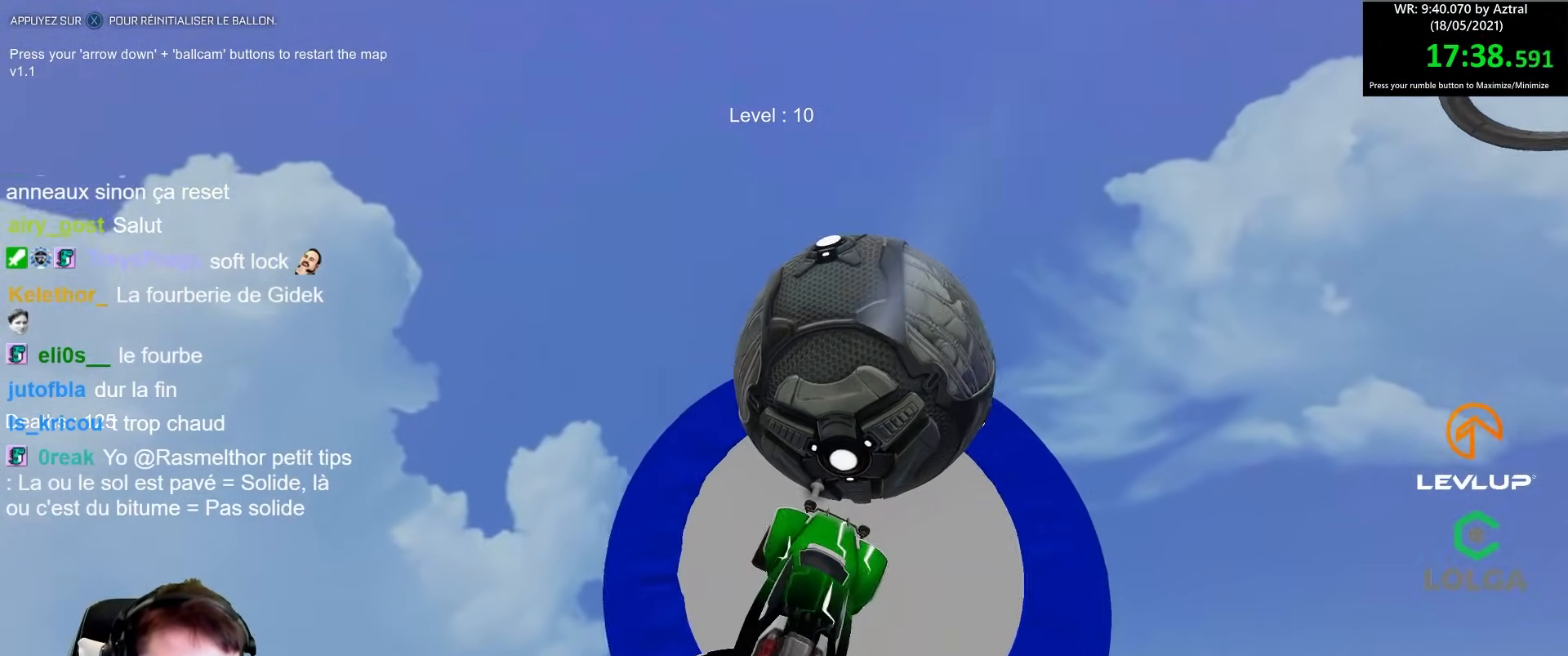
{"buttons": ["B"], "left_stick": "left", "right_stick": "center", "events": [[17, "L2", "down"], [167, "left_stick", "center"], [183, "L2", "up"], [200, "B", "up"], [250, "R2", "down"], [300, "B", "down"], [350, "left_stick", "left"], [467, "R2", "up"]]}
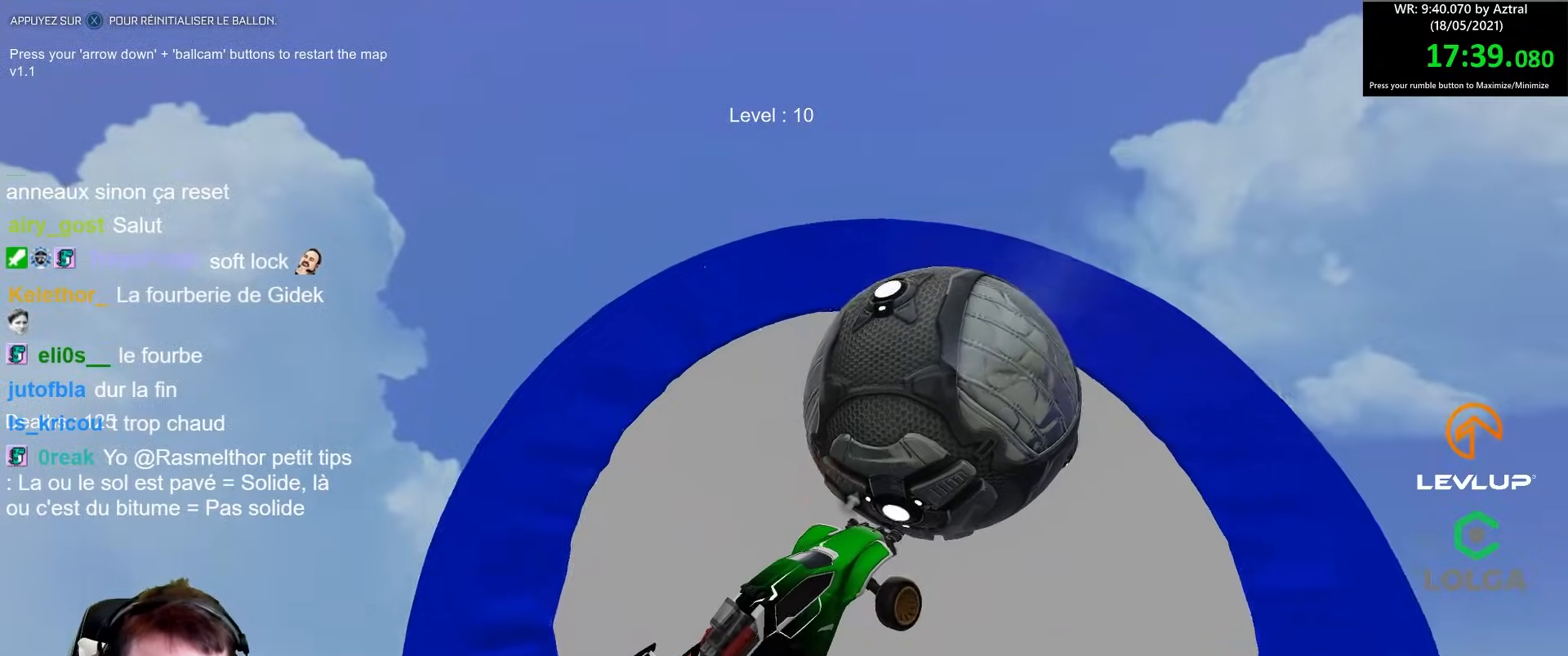
{"buttons": [], "left_stick": "down", "right_stick": "center", "events": [[17, "left_stick", "up-right"], [133, "R2", "down"], [333, "B", "up"], [367, "R2", "up"], [400, "left_stick", "down"]]}
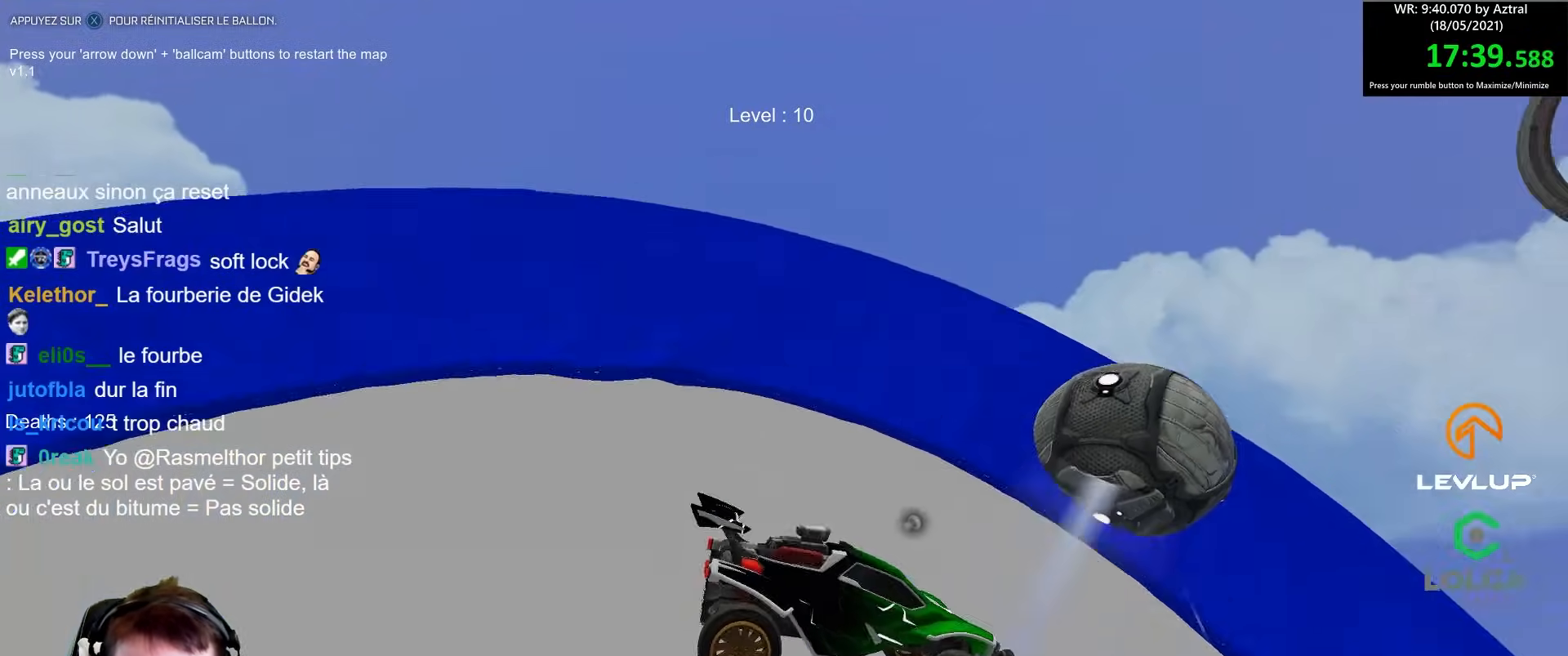
{"buttons": [], "left_stick": "center", "right_stick": "center", "events": [[33, "R2", "down"], [117, "left_stick", "left"], [133, "R2", "up"], [383, "left_stick", "center"]]}
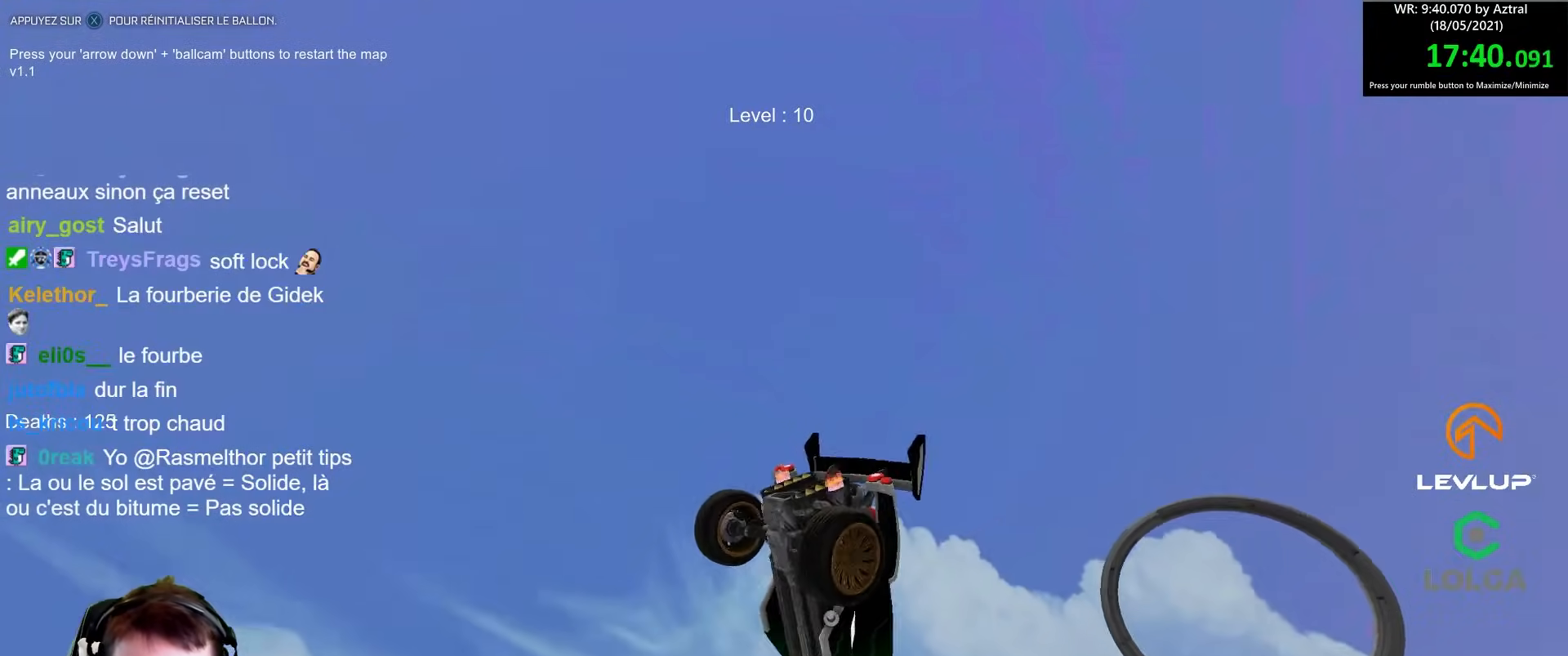
{"buttons": [], "left_stick": "center", "right_stick": "center", "events": []}
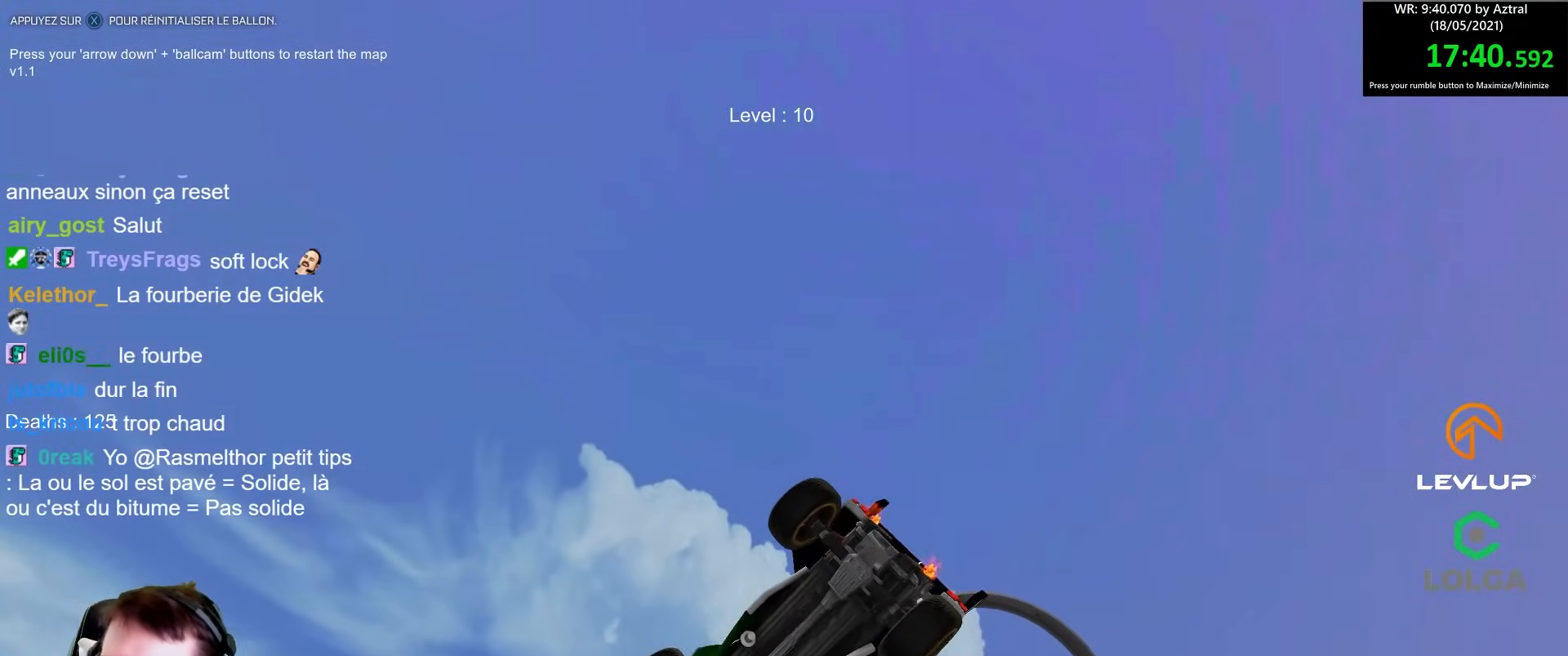
{"buttons": [], "left_stick": "center", "right_stick": "center", "events": [[400, "X", "down"], [467, "X", "up"]]}
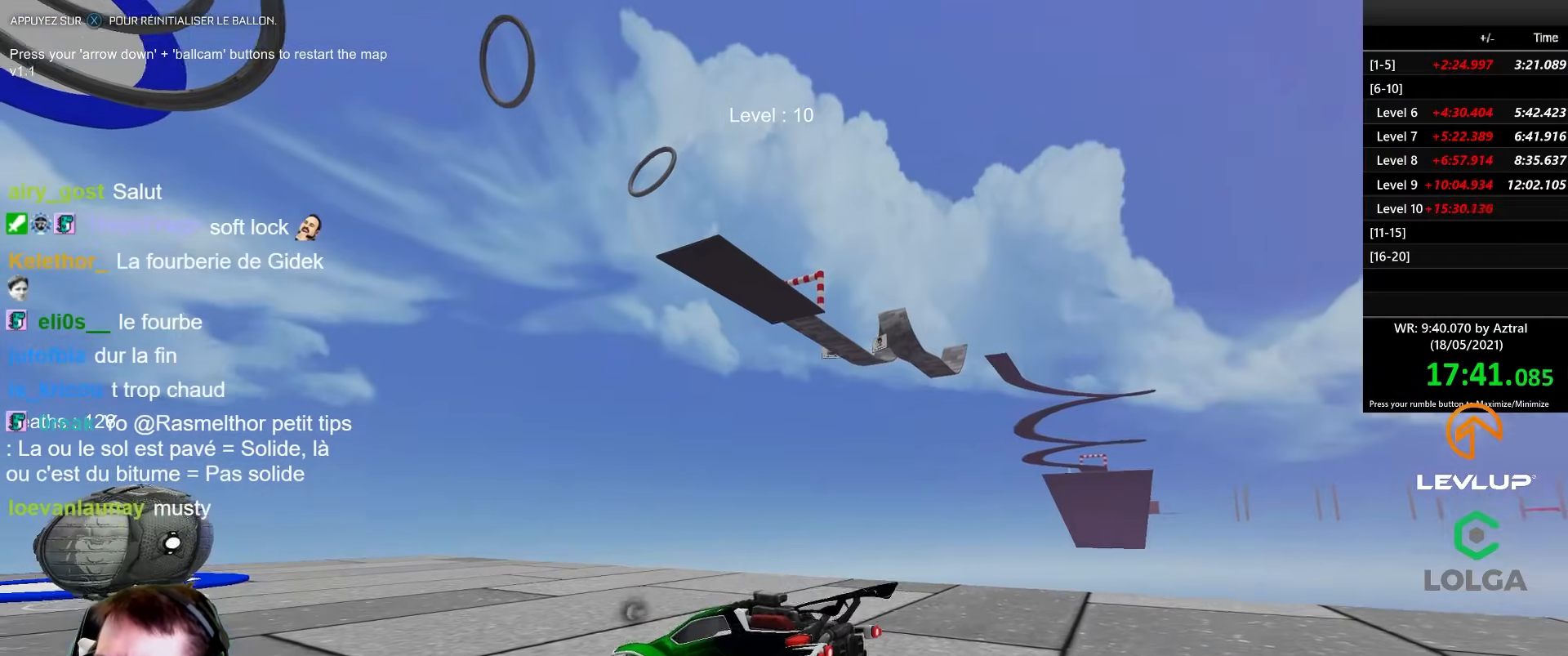
{"buttons": ["B", "R2"], "left_stick": "center", "right_stick": "center", "events": [[50, "R2", "down"], [100, "B", "down"]]}
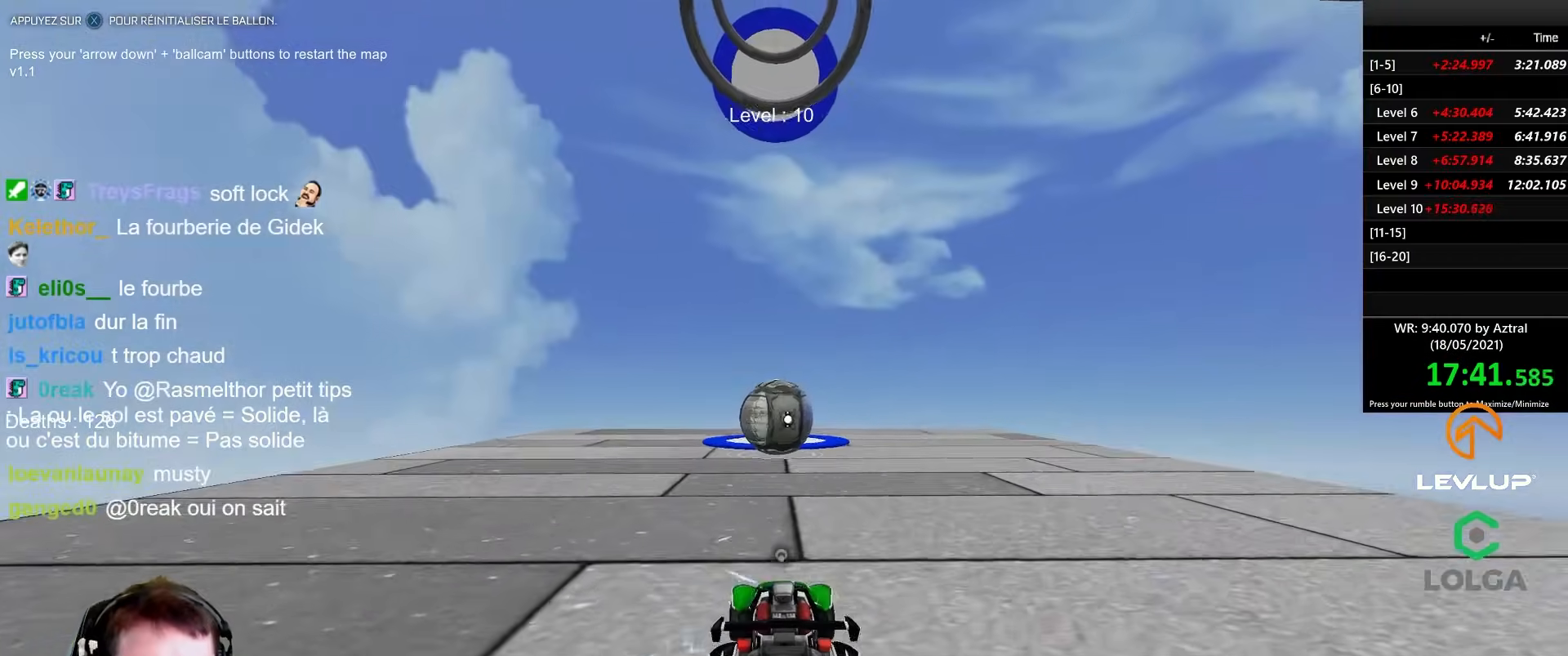
{"buttons": ["B", "R2"], "left_stick": "center", "right_stick": "center", "events": []}
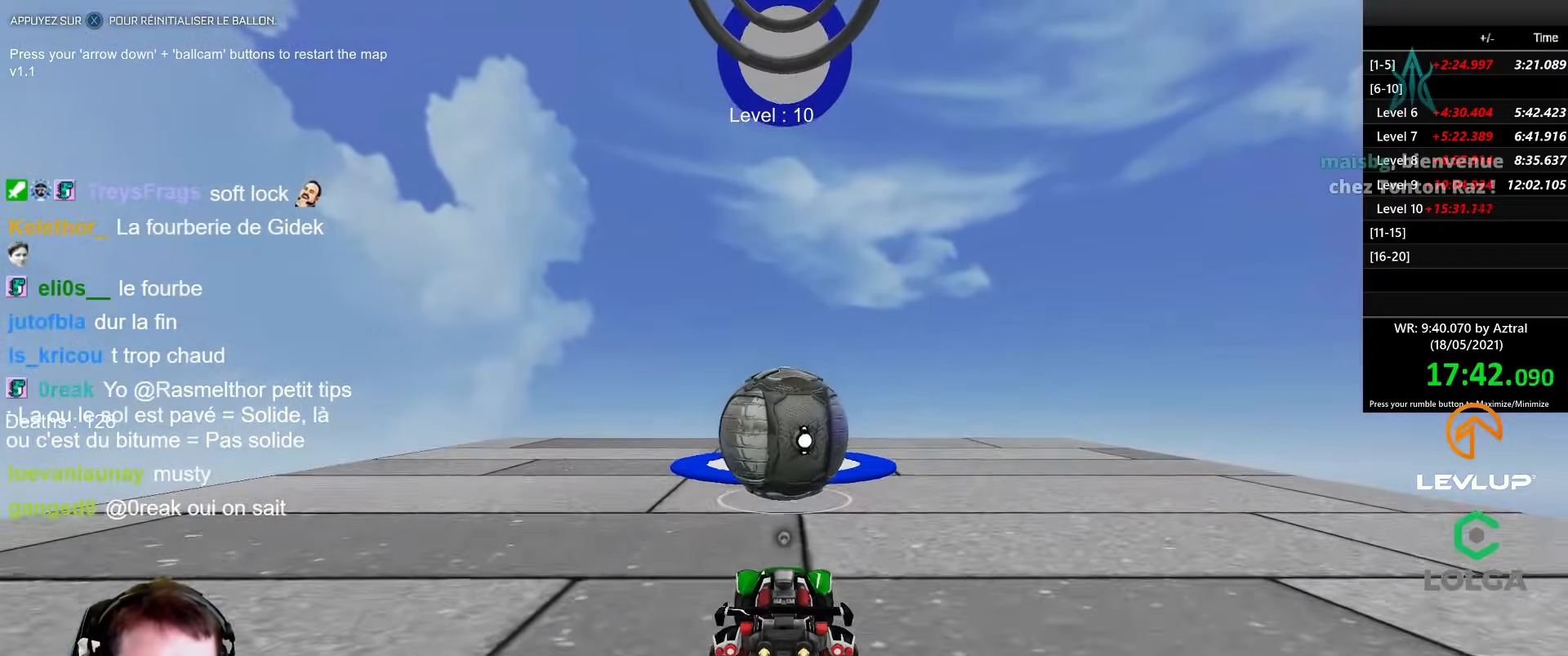
{"buttons": [], "left_stick": "down", "right_stick": "center", "events": [[350, "B", "up"], [400, "R2", "up"], [467, "left_stick", "down"]]}
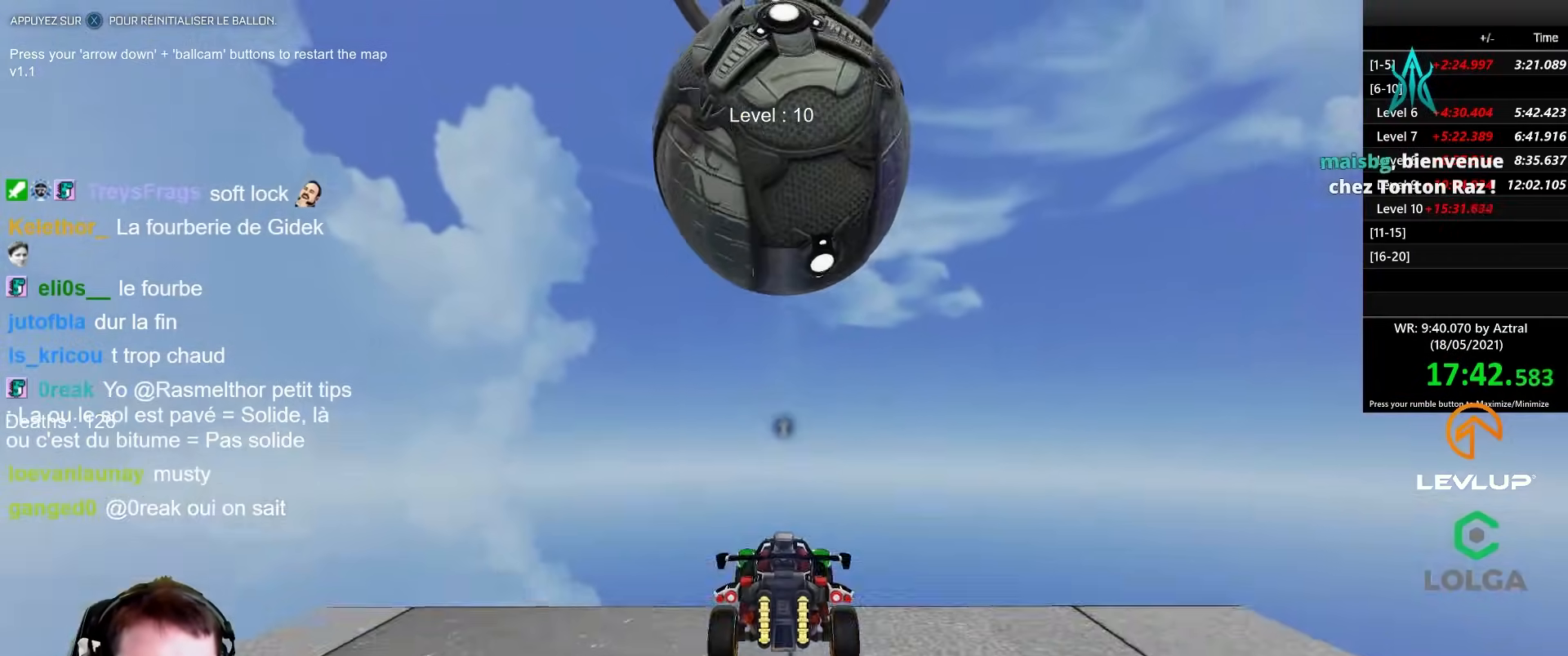
{"buttons": ["B", "R2"], "left_stick": "center", "right_stick": "center", "events": [[283, "left_stick", "center"], [317, "B", "down"], [383, "R2", "down"]]}
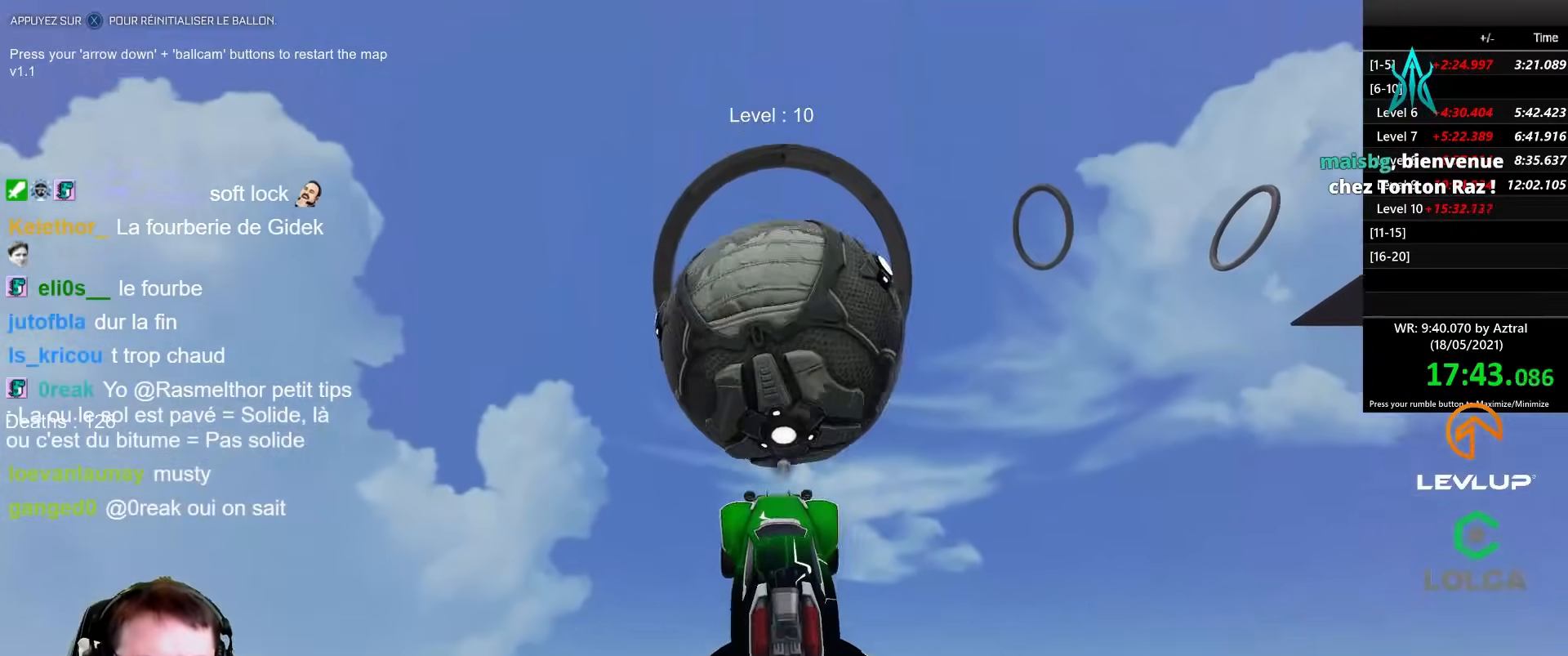
{"buttons": [], "left_stick": "center", "right_stick": "center", "events": [[100, "left_stick", "up"], [250, "B", "up"], [300, "R2", "up"], [333, "left_stick", "center"]]}
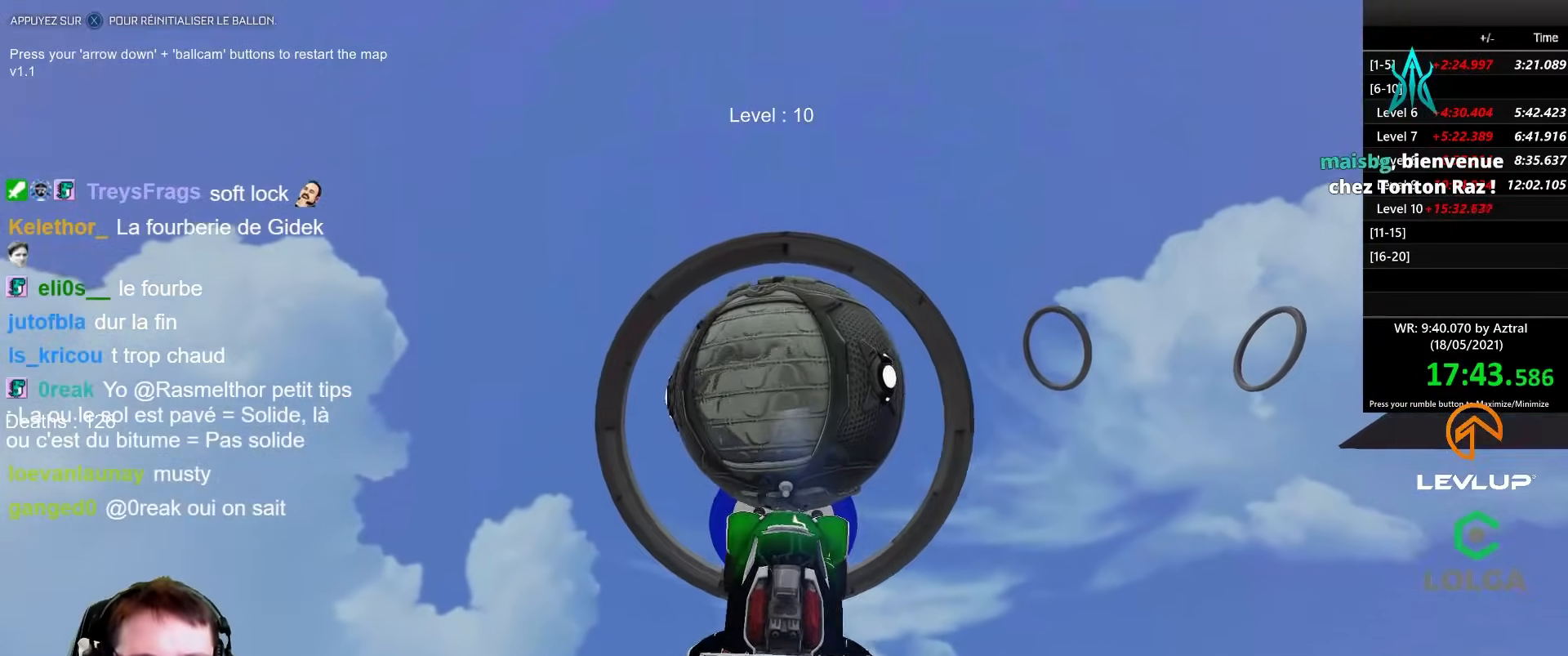
{"buttons": ["B", "R2"], "left_stick": "up-left", "right_stick": "center", "events": [[33, "B", "down"], [100, "R2", "down"], [467, "left_stick", "up-left"]]}
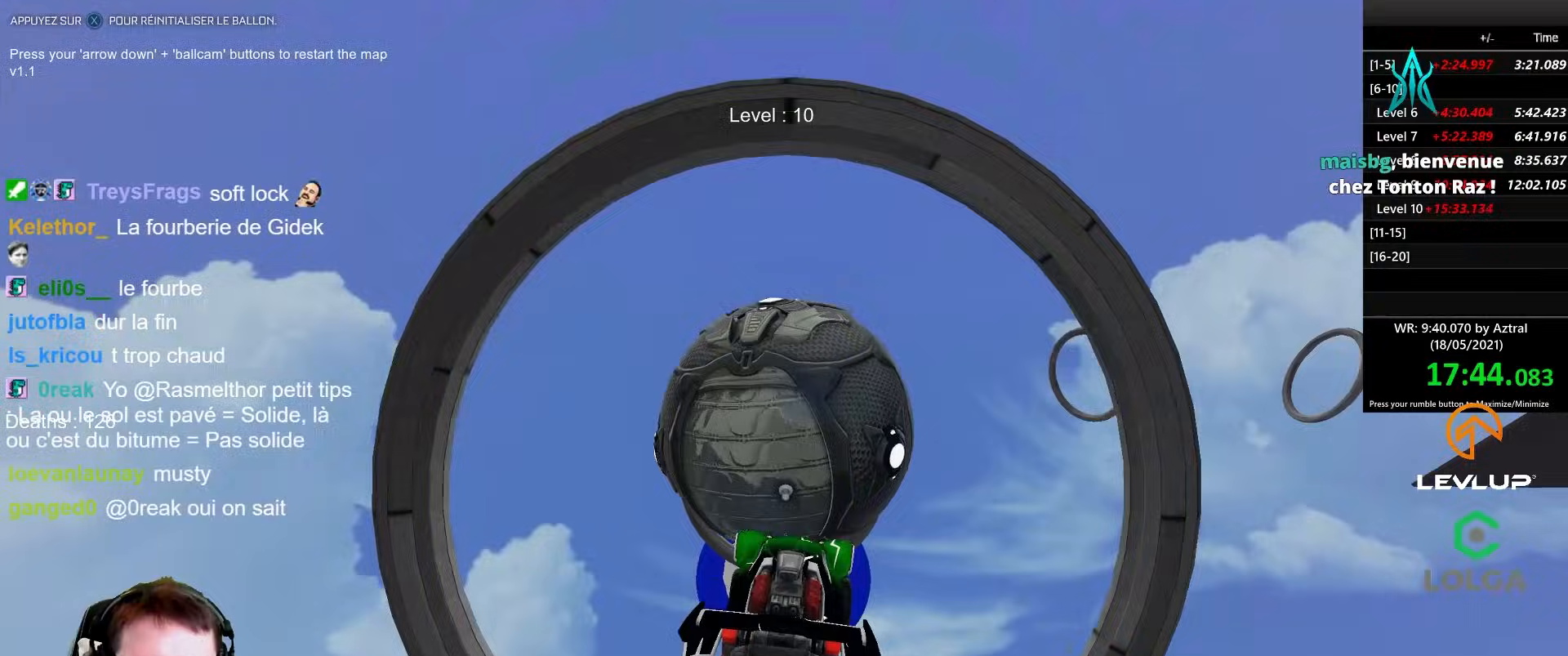
{"buttons": ["B", "R2"], "left_stick": "center", "right_stick": "center", "events": [[50, "left_stick", "center"], [83, "B", "up"], [117, "R2", "up"], [283, "left_stick", "down"], [333, "left_stick", "center"], [383, "B", "down"], [383, "R2", "down"]]}
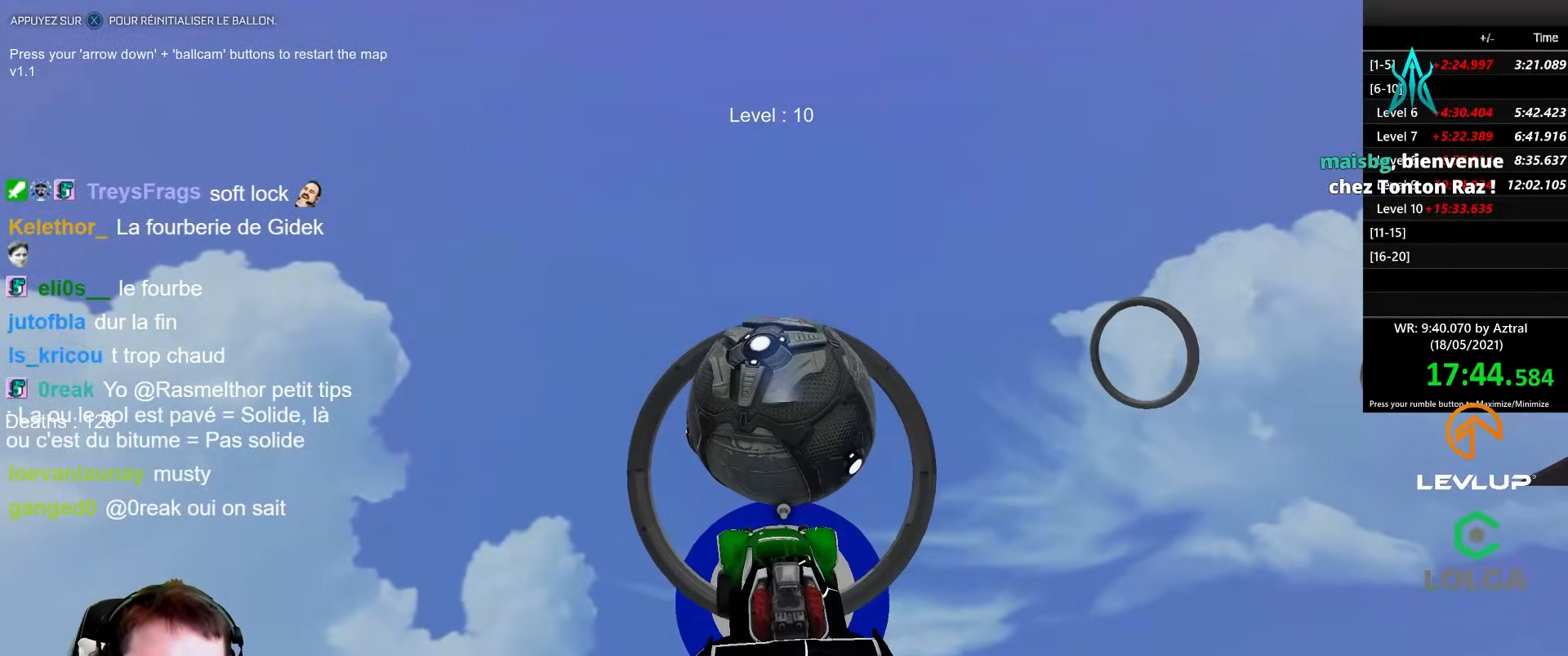
{"buttons": ["B", "R2"], "left_stick": "up-right", "right_stick": "center", "events": [[33, "left_stick", "right"], [100, "left_stick", "up"], [267, "left_stick", "down-left"], [300, "B", "up"], [350, "left_stick", "center"], [467, "B", "down"], [467, "left_stick", "up-right"]]}
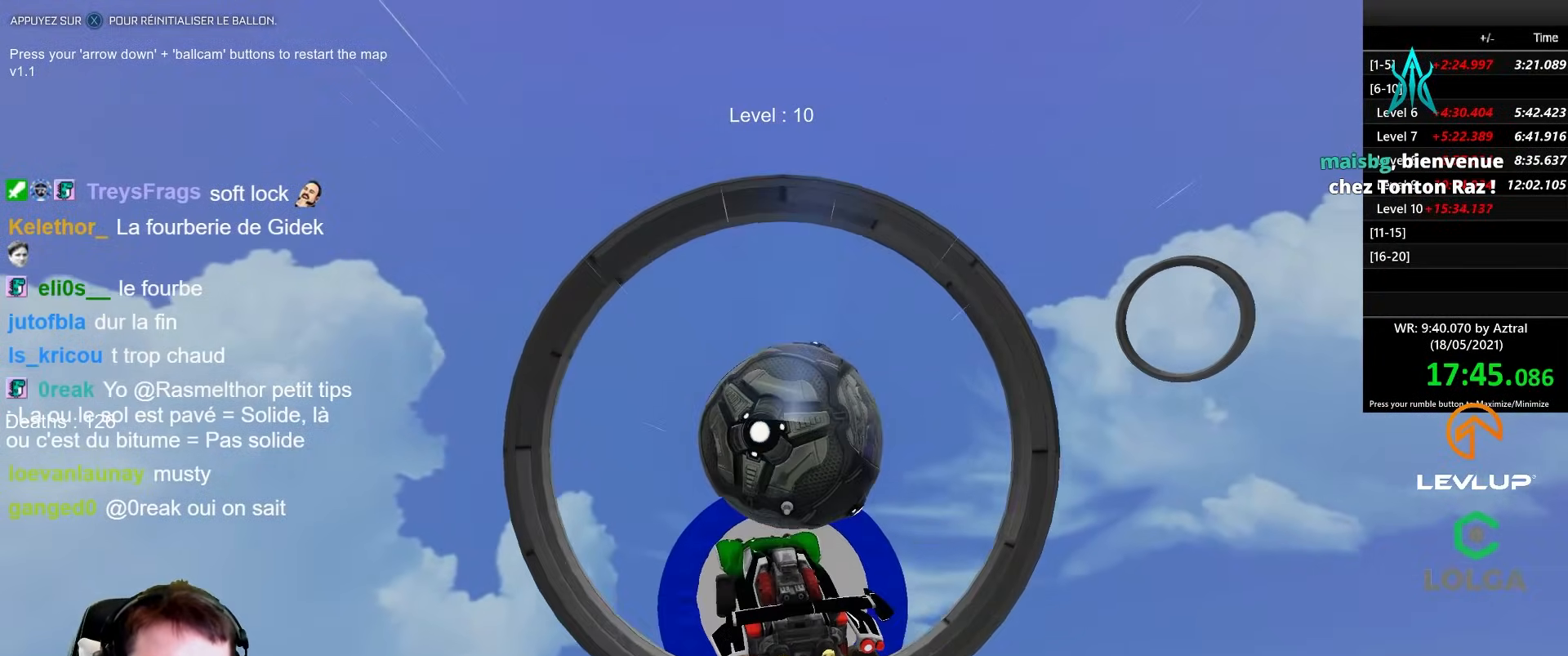
{"buttons": ["B", "R2"], "left_stick": "right", "right_stick": "center", "events": [[117, "left_stick", "center"], [150, "B", "up"], [483, "left_stick", "right"], [500, "B", "down"]]}
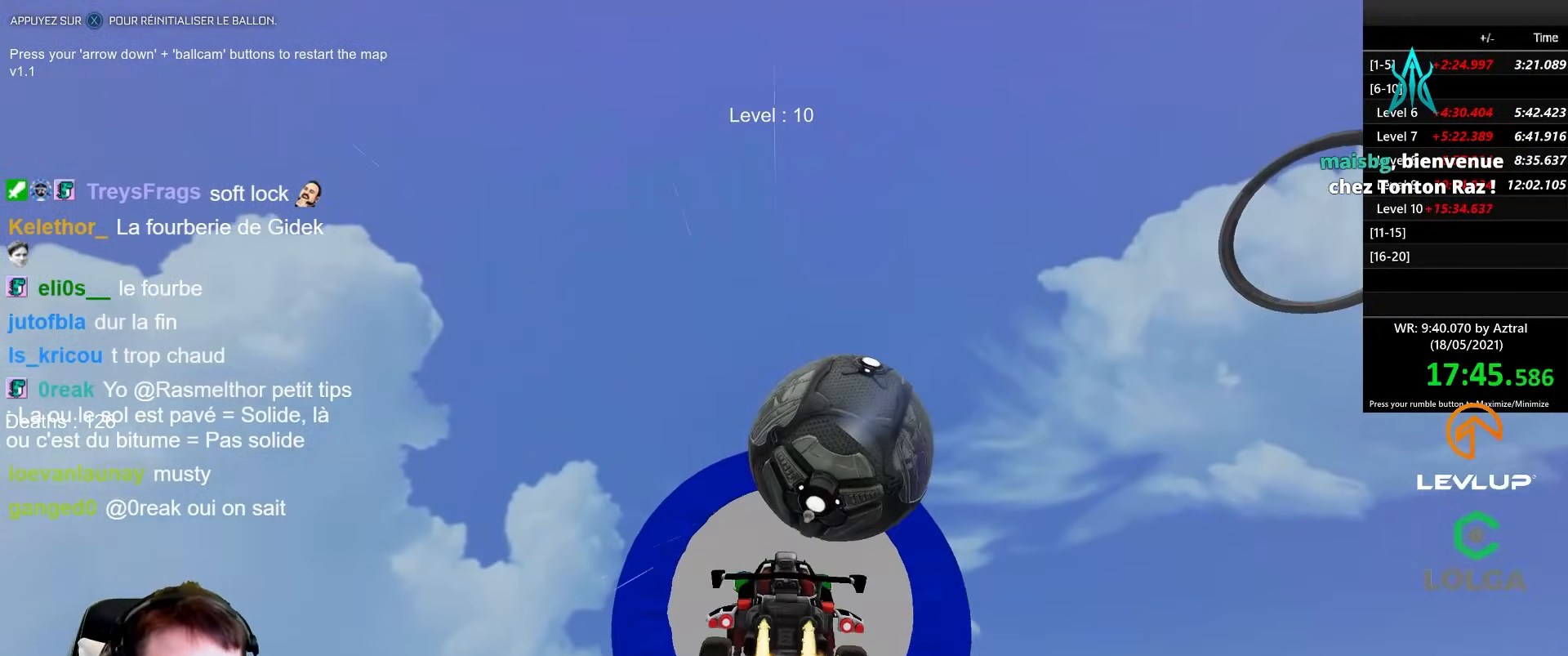
{"buttons": [], "left_stick": "right", "right_stick": "center", "events": [[17, "left_stick", "down-right"], [117, "B", "up"], [133, "left_stick", "left"], [150, "R2", "up"], [167, "L2", "down"], [283, "L2", "up"], [300, "left_stick", "center"], [433, "left_stick", "right"]]}
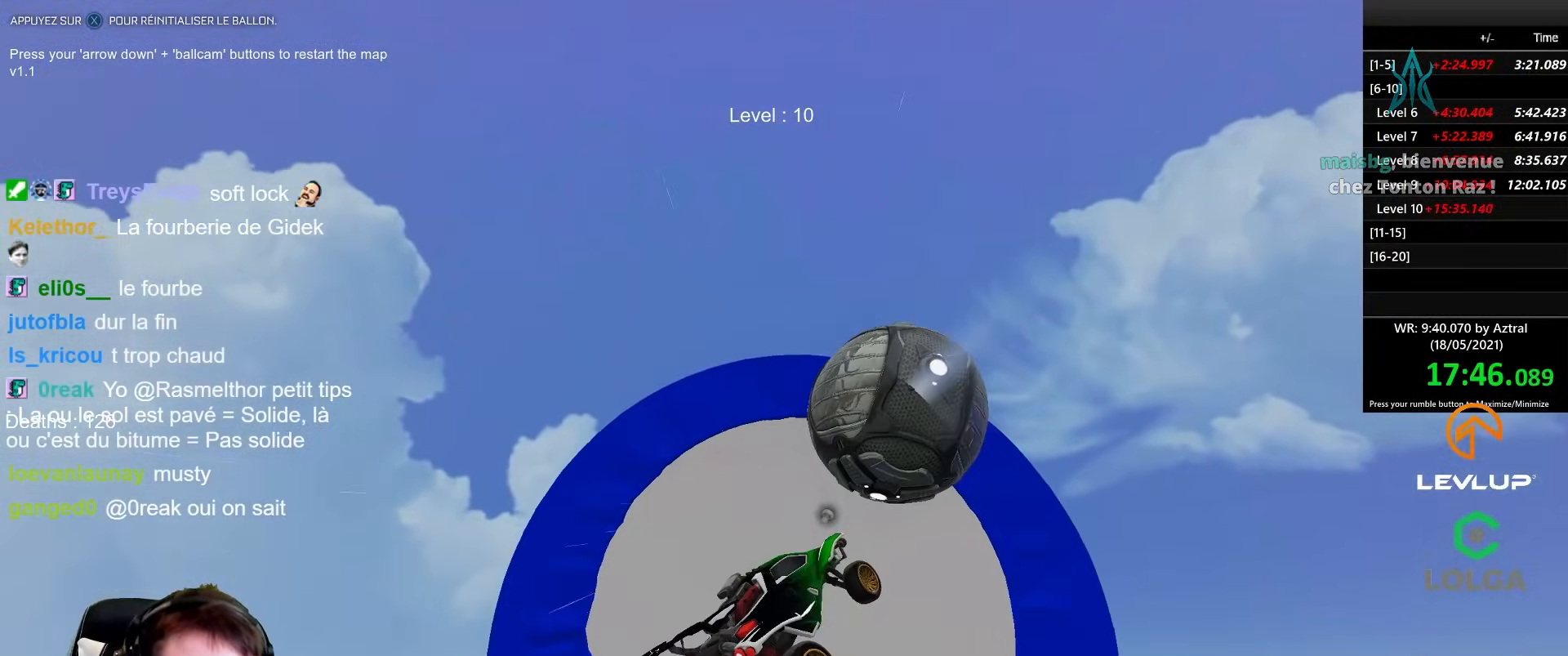
{"buttons": [], "left_stick": "down", "right_stick": "center", "events": [[50, "B", "down"], [117, "left_stick", "up"], [133, "B", "up"], [150, "R2", "down"], [200, "left_stick", "center"], [317, "R2", "up"], [367, "left_stick", "down"]]}
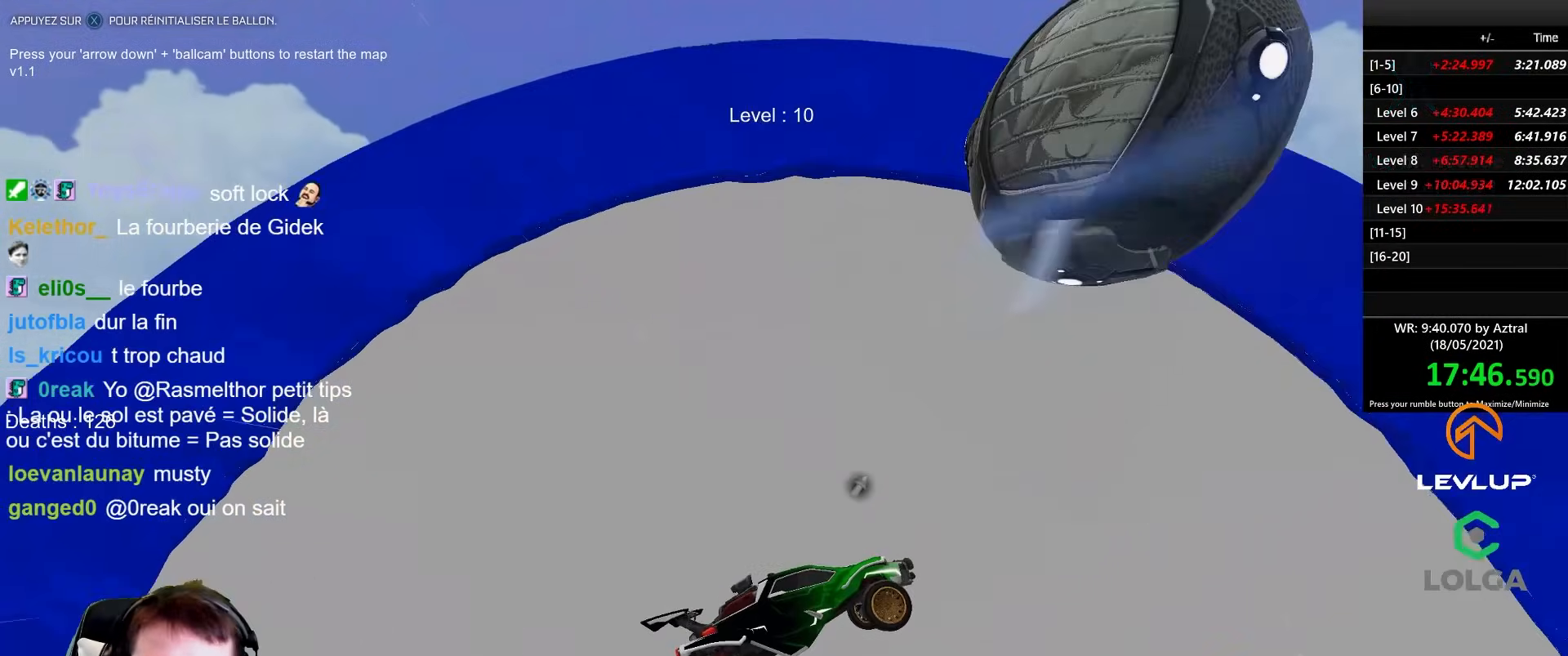
{"buttons": [], "left_stick": "up", "right_stick": "center", "events": [[17, "left_stick", "center"], [133, "left_stick", "right"], [217, "R2", "down"], [267, "left_stick", "center"], [317, "R2", "up"], [333, "left_stick", "left"], [400, "left_stick", "up"]]}